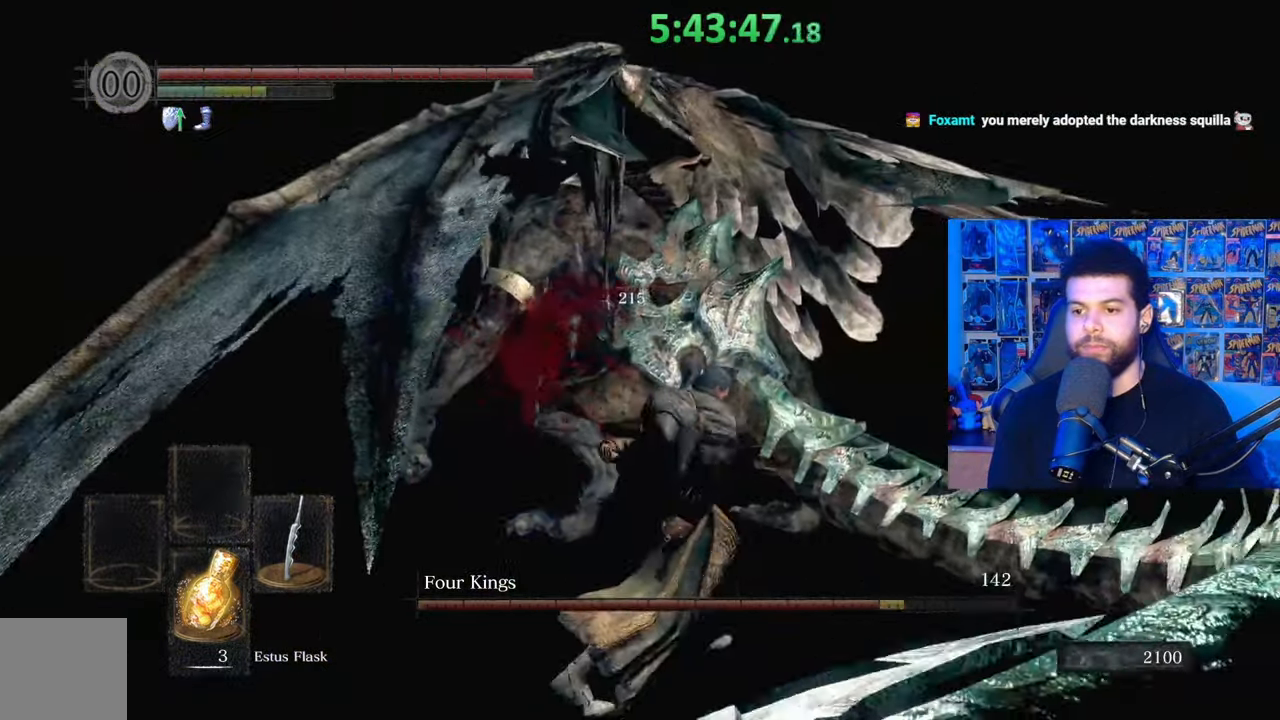
Gameplay with a controller (Xbox layout); each line is a JSON object with the inputs held at the frame after it. "events" lists button and stick changes between this image and that frame as [ms after this image, input, new state], when the widget could be followed in between.
{"buttons": [], "left_stick": "down", "right_stick": "center", "events": [[33, "left_stick", "down"], [183, "right_stick", "down-right"], [283, "right_stick", "center"]]}
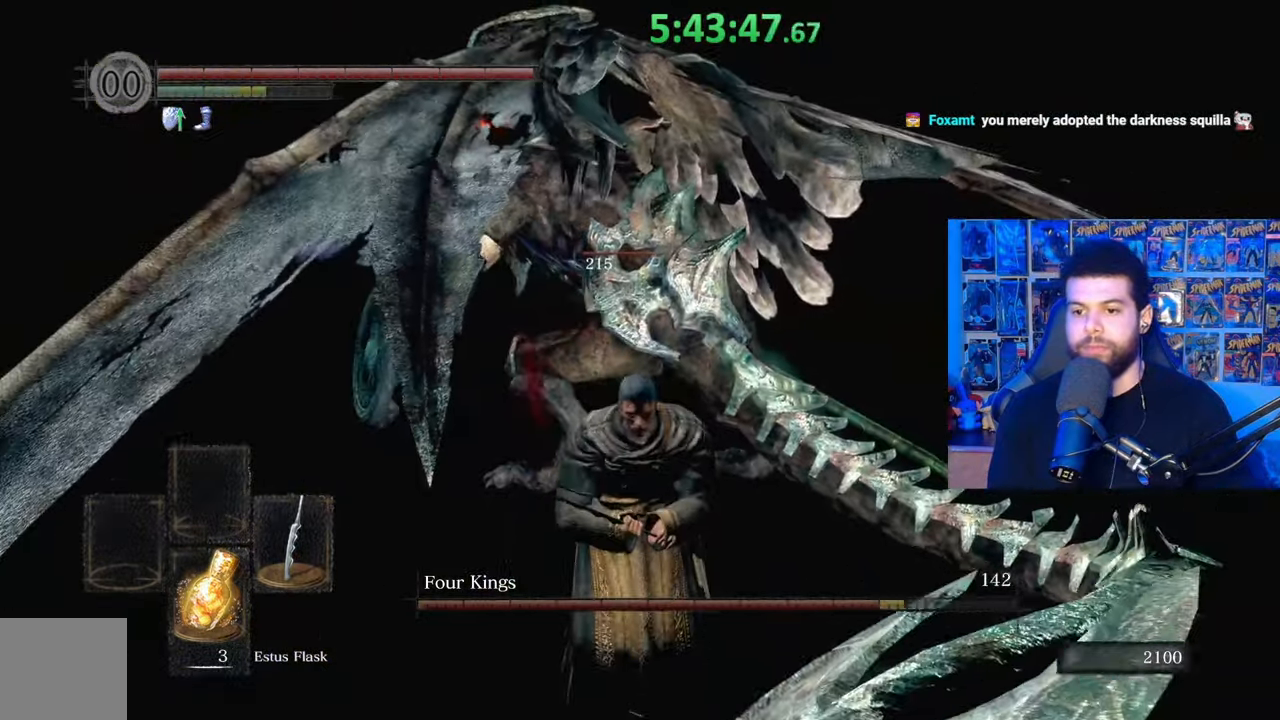
{"buttons": ["B"], "left_stick": "down", "right_stick": "center", "events": [[17, "B", "down"]]}
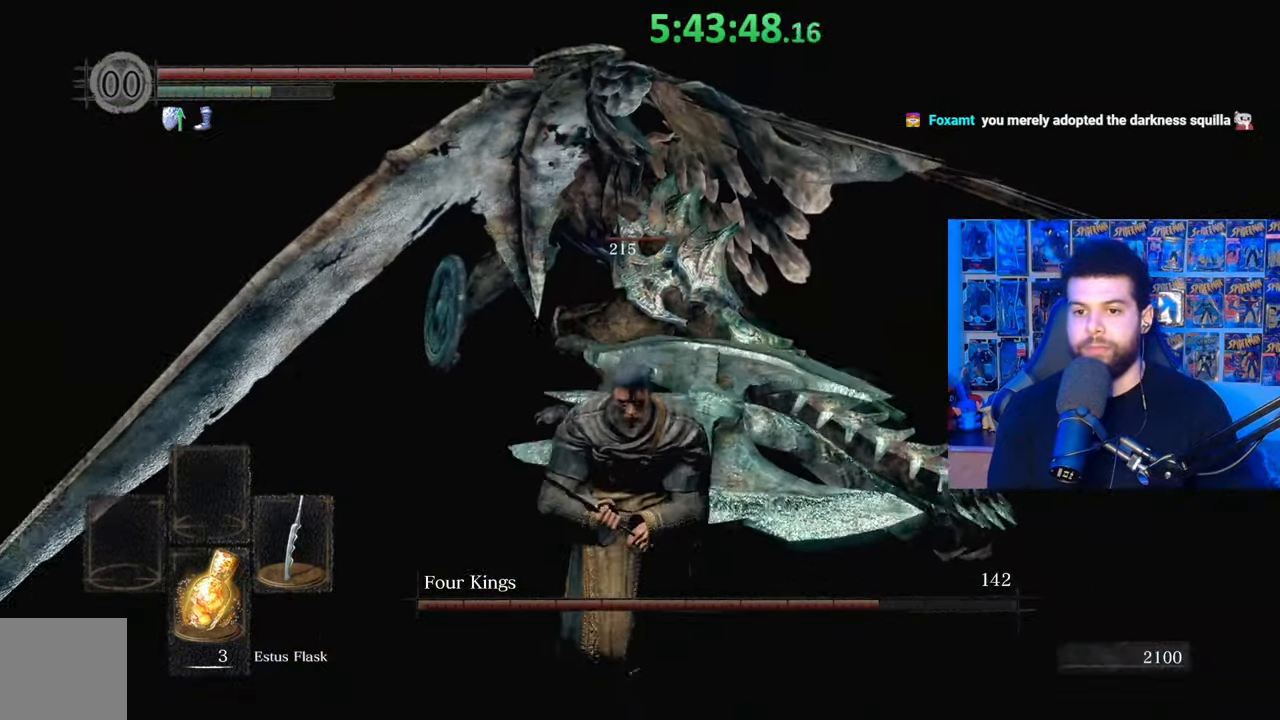
{"buttons": ["B"], "left_stick": "down", "right_stick": "left", "events": [[333, "right_stick", "left"]]}
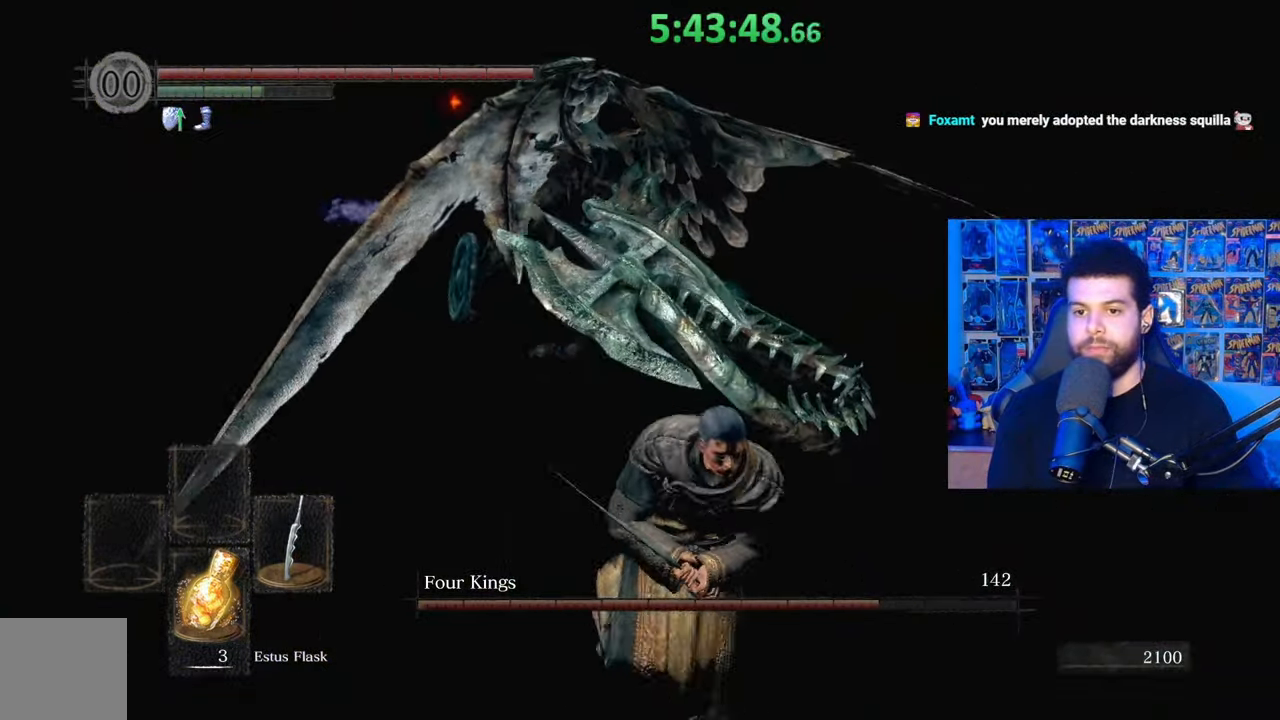
{"buttons": ["B"], "left_stick": "down", "right_stick": "center", "events": [[17, "right_stick", "center"], [100, "right_stick", "left"], [183, "right_stick", "center"]]}
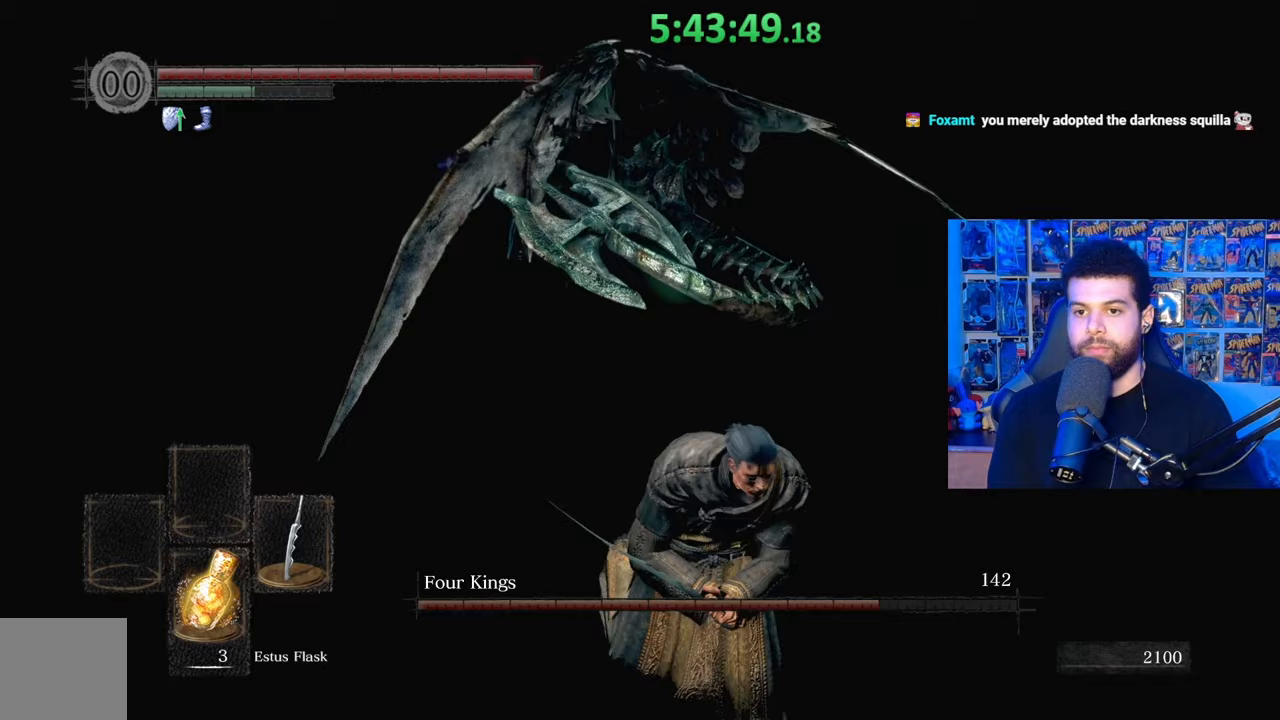
{"buttons": [], "left_stick": "up-right", "right_stick": "center", "events": [[33, "right_stick", "left"], [83, "left_stick", "down-right"], [83, "right_stick", "center"], [167, "B", "up"], [333, "right_stick", "left"], [467, "left_stick", "up-right"], [483, "right_stick", "center"]]}
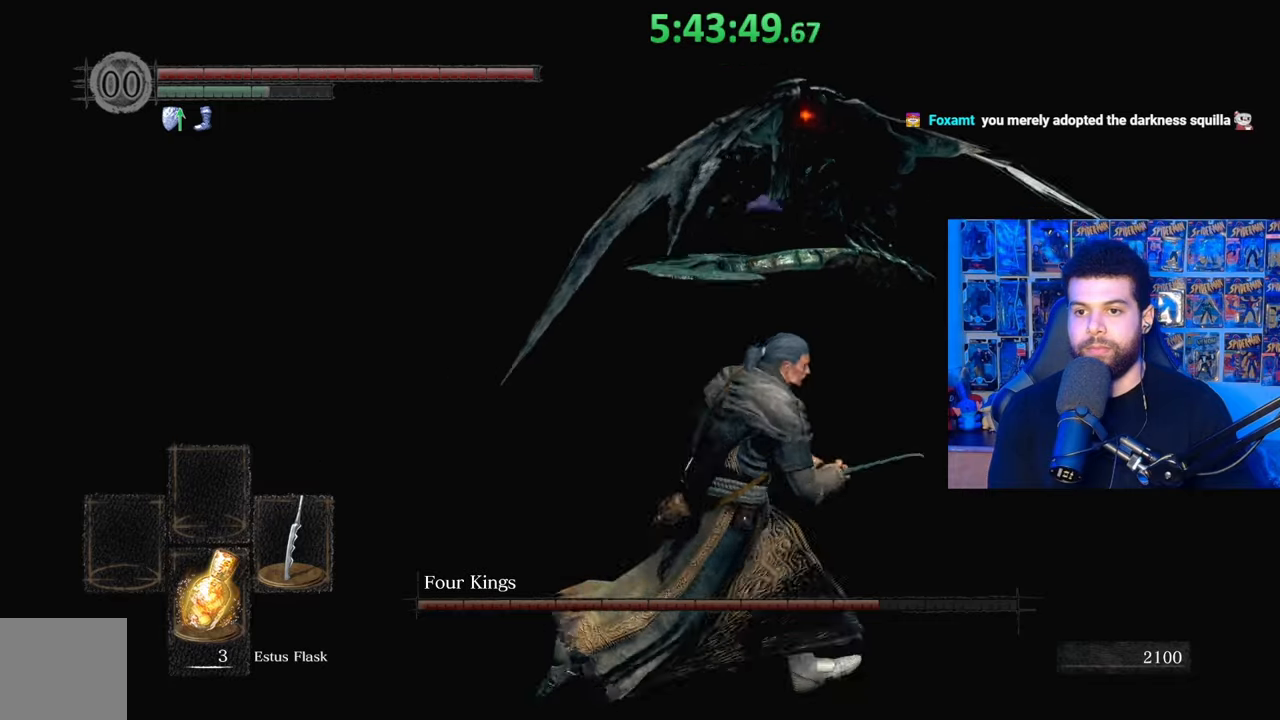
{"buttons": [], "left_stick": "up", "right_stick": "center", "events": [[483, "left_stick", "up"]]}
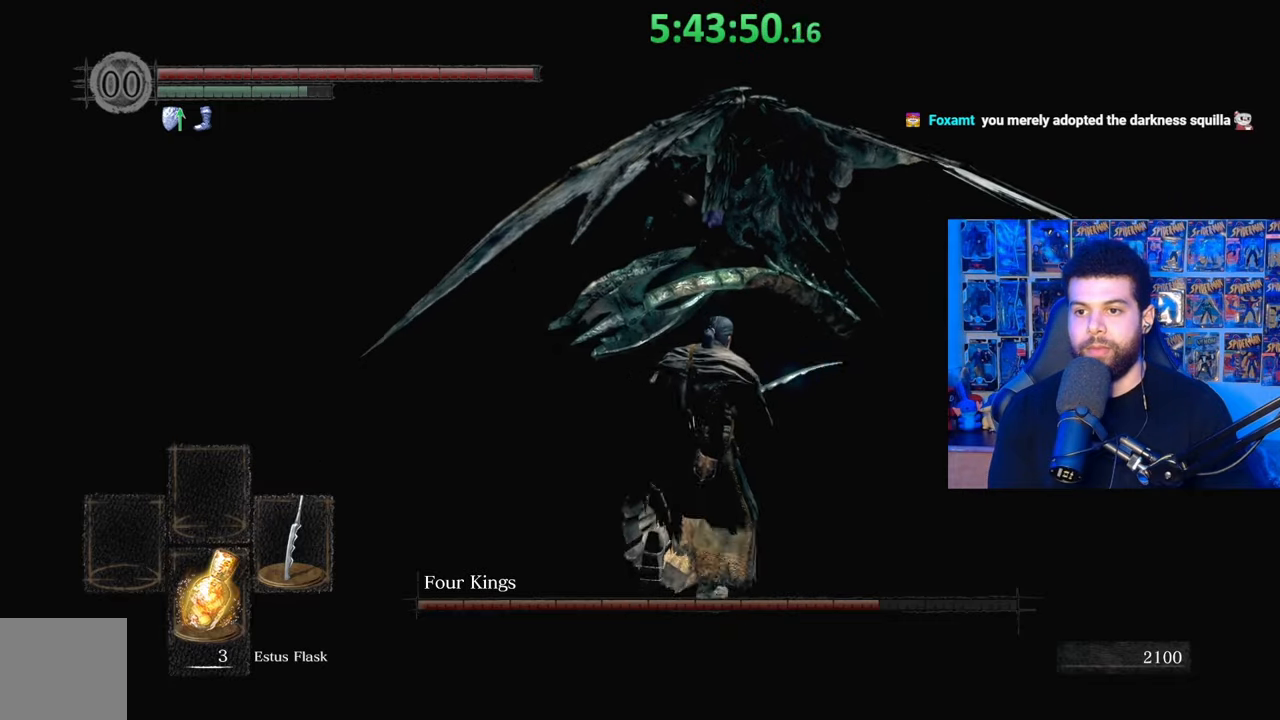
{"buttons": [], "left_stick": "down-right", "right_stick": "down-left", "events": [[67, "right_stick", "left"], [183, "left_stick", "right"], [183, "right_stick", "center"], [267, "left_stick", "down-right"], [433, "right_stick", "down-left"]]}
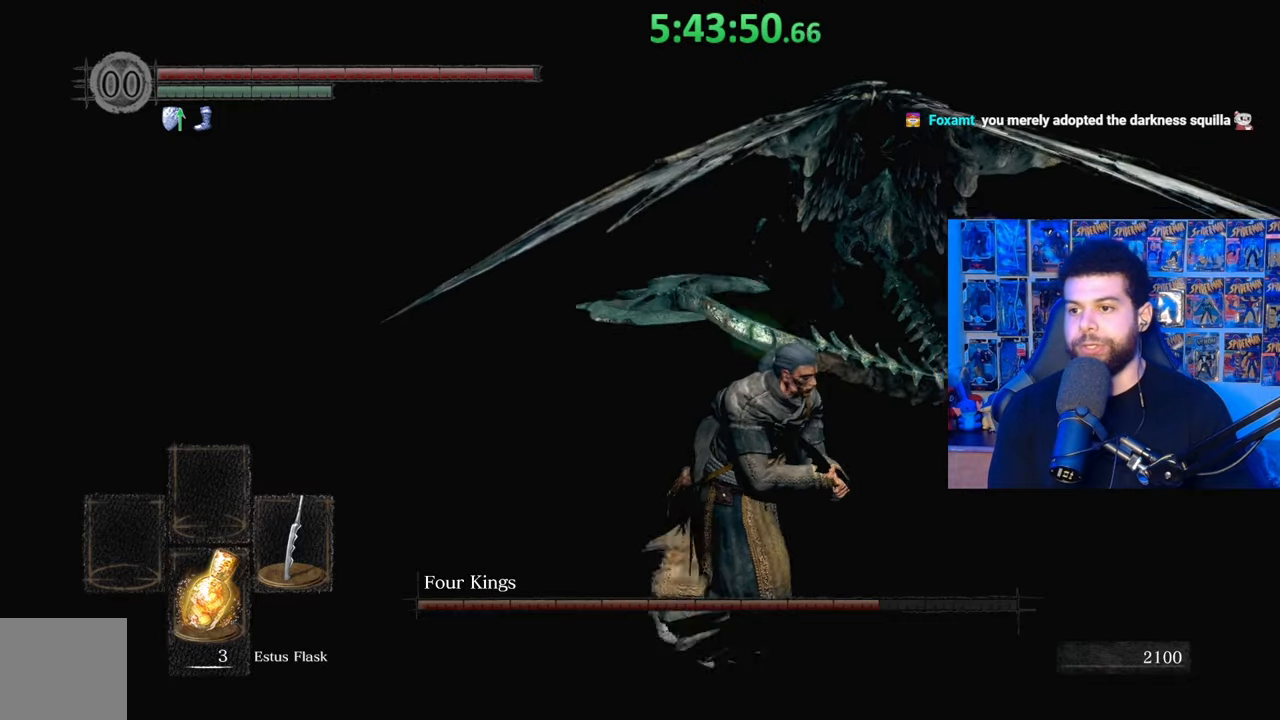
{"buttons": [], "left_stick": "center", "right_stick": "center", "events": [[33, "right_stick", "center"], [233, "left_stick", "center"]]}
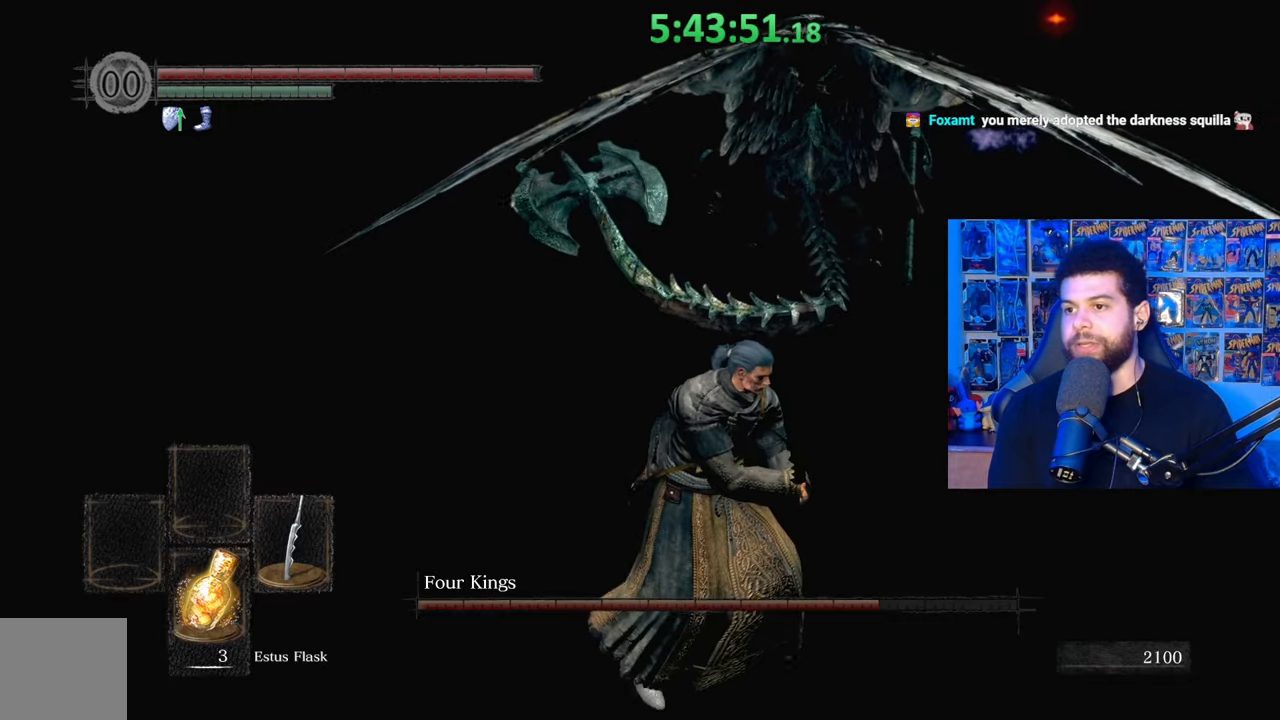
{"buttons": [], "left_stick": "up", "right_stick": "center", "events": [[167, "left_stick", "up"]]}
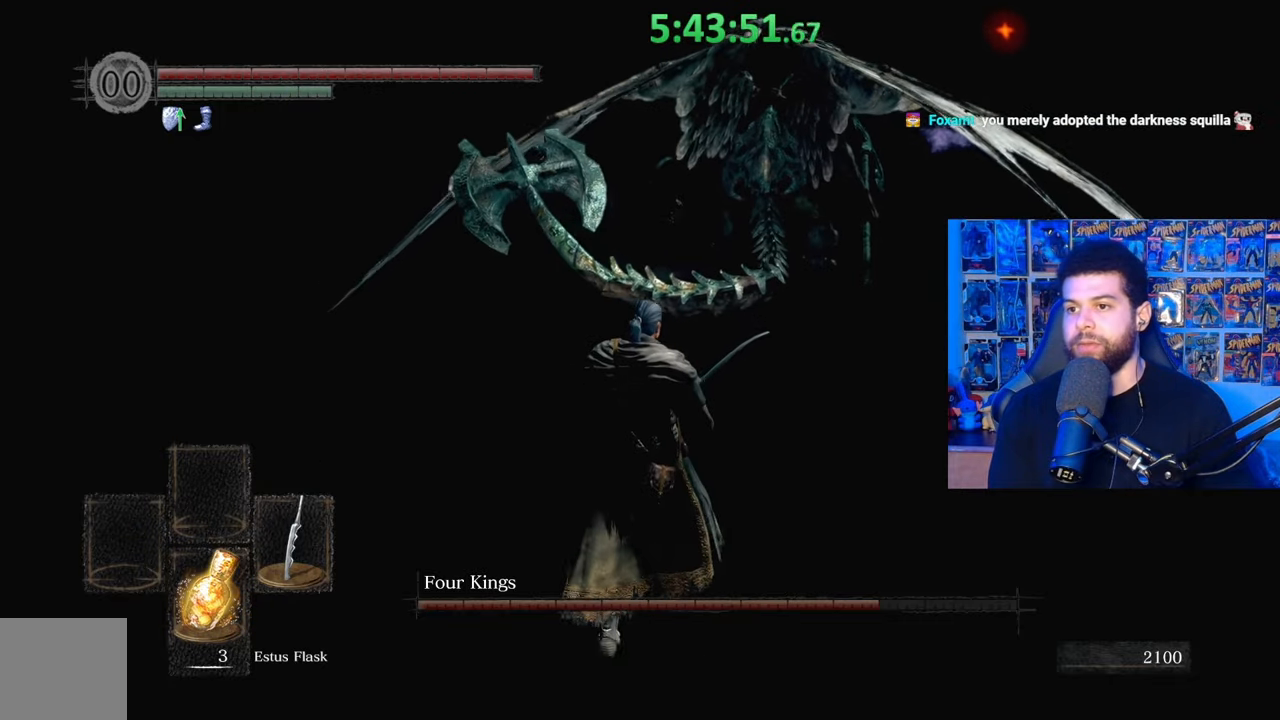
{"buttons": [], "left_stick": "up", "right_stick": "center", "events": [[33, "left_stick", "center"], [283, "left_stick", "up"]]}
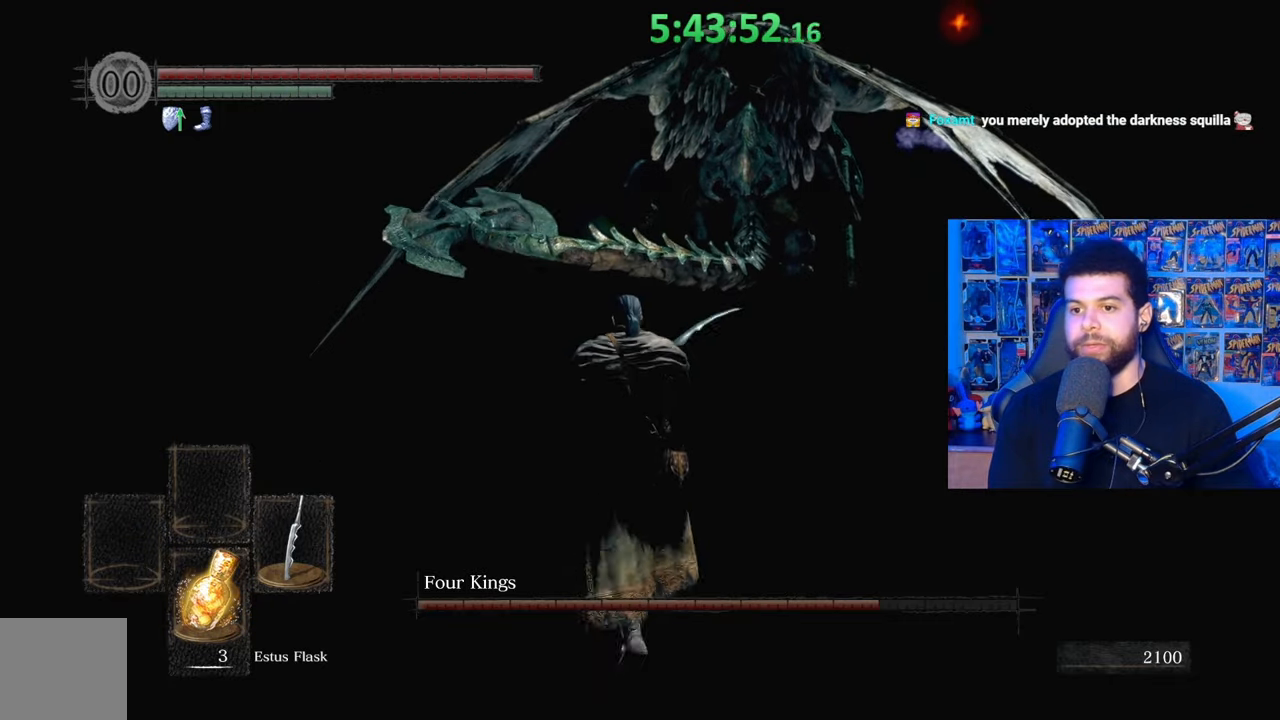
{"buttons": [], "left_stick": "up", "right_stick": "up-right", "events": [[383, "right_stick", "up-right"]]}
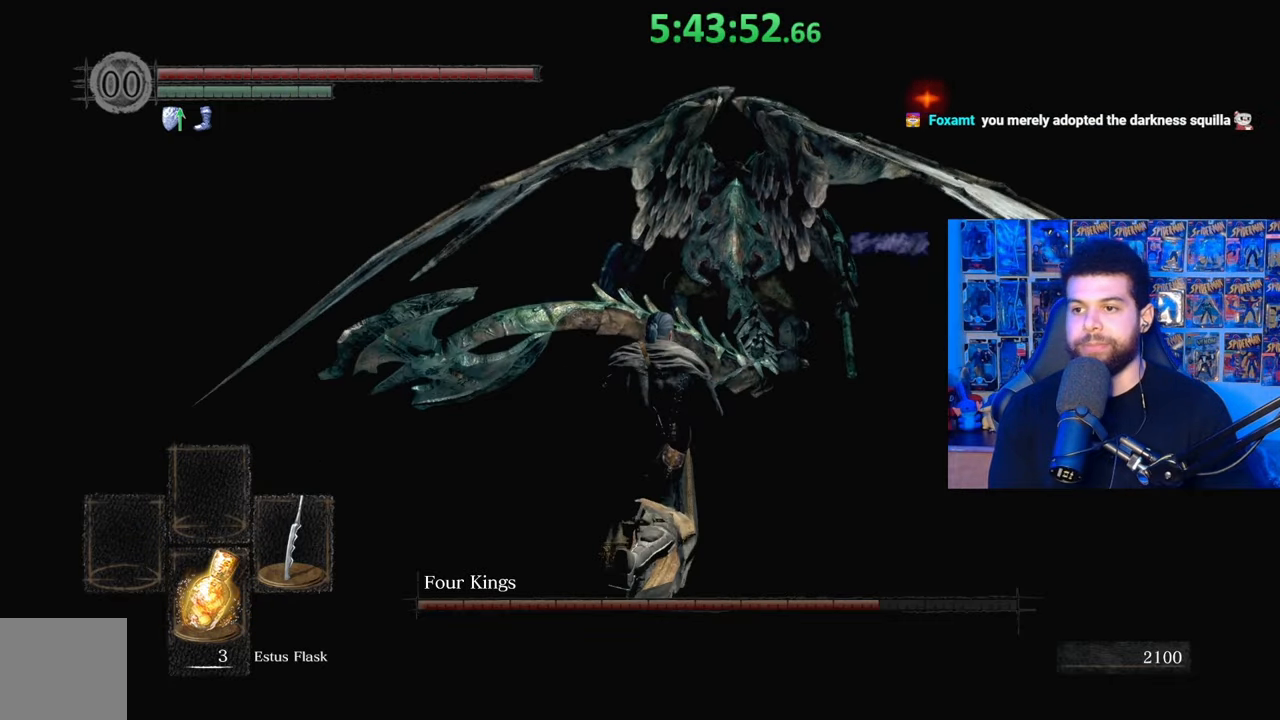
{"buttons": [], "left_stick": "up", "right_stick": "down-left", "events": [[17, "right_stick", "center"], [267, "R1", "down"], [367, "R1", "up"], [367, "right_stick", "down-left"]]}
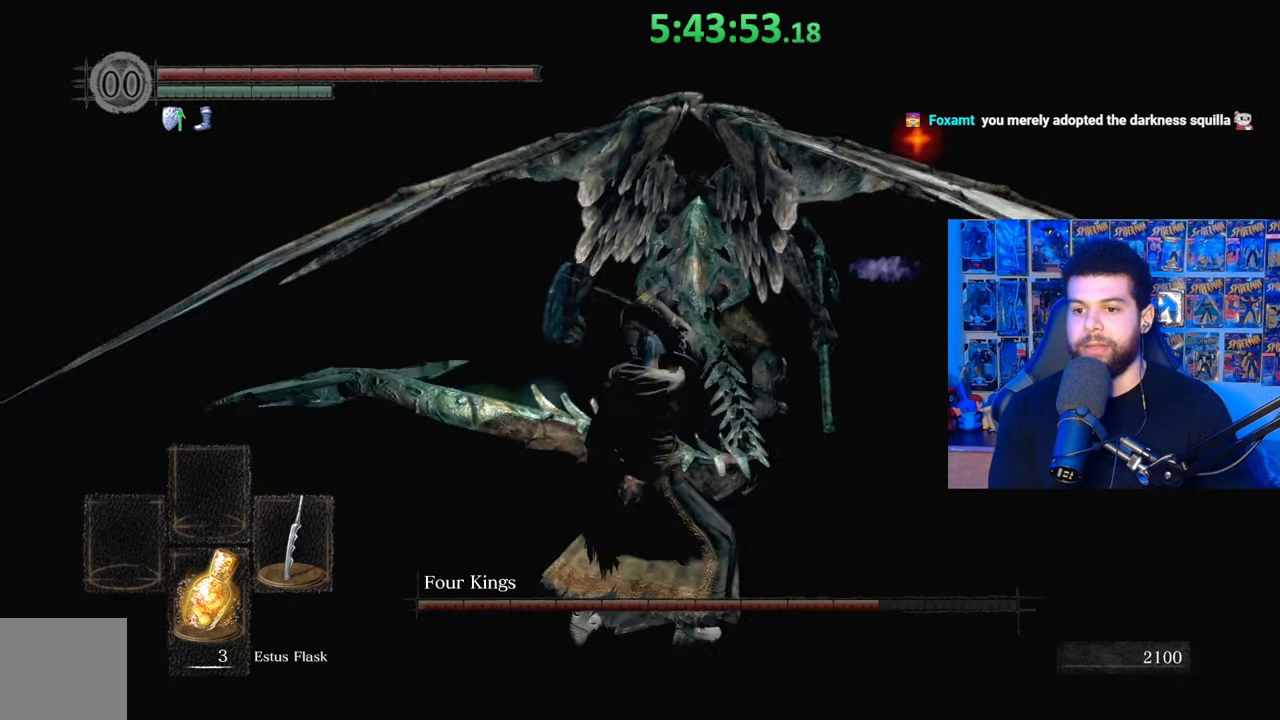
{"buttons": [], "left_stick": "up", "right_stick": "center", "events": [[33, "right_stick", "center"], [133, "R1", "down"], [233, "R1", "up"], [333, "R1", "down"], [417, "R1", "up"]]}
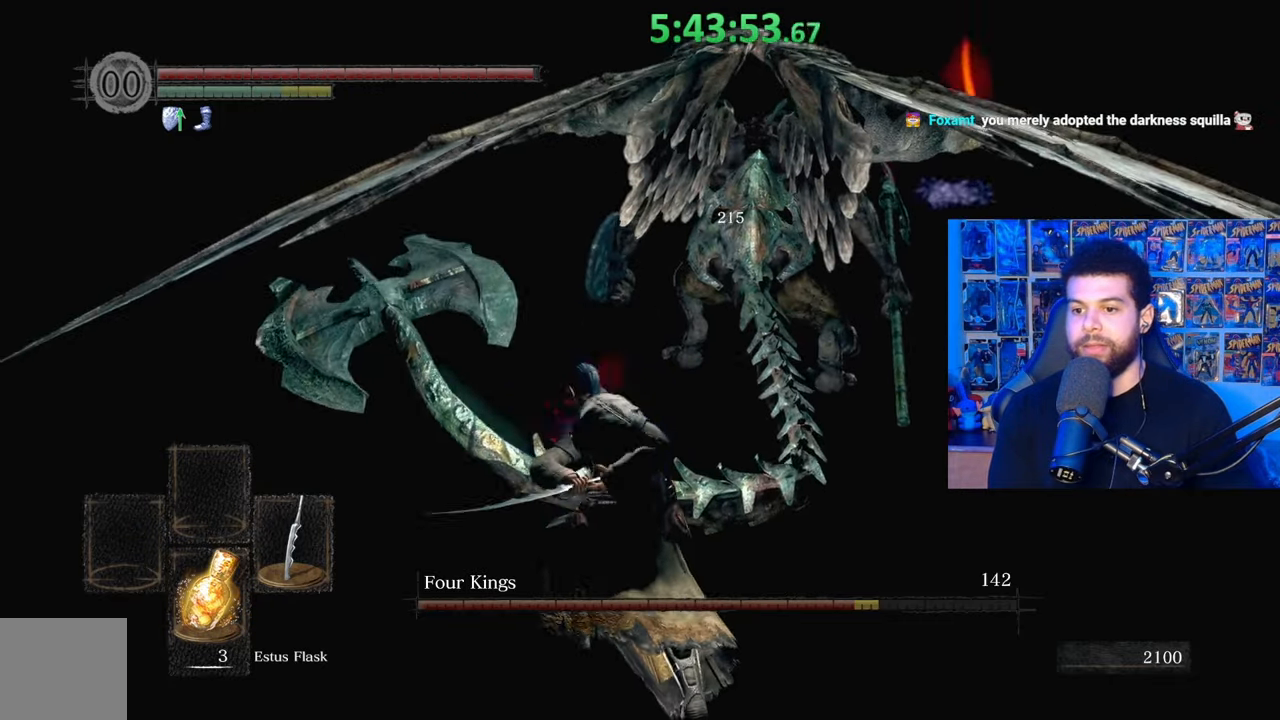
{"buttons": [], "left_stick": "up-left", "right_stick": "up", "events": [[17, "right_stick", "down"], [33, "R1", "down"], [67, "R1", "up"], [133, "right_stick", "center"], [183, "R1", "down"], [267, "R1", "up"], [333, "R1", "down"], [383, "left_stick", "up-left"], [383, "right_stick", "up"], [417, "R1", "up"]]}
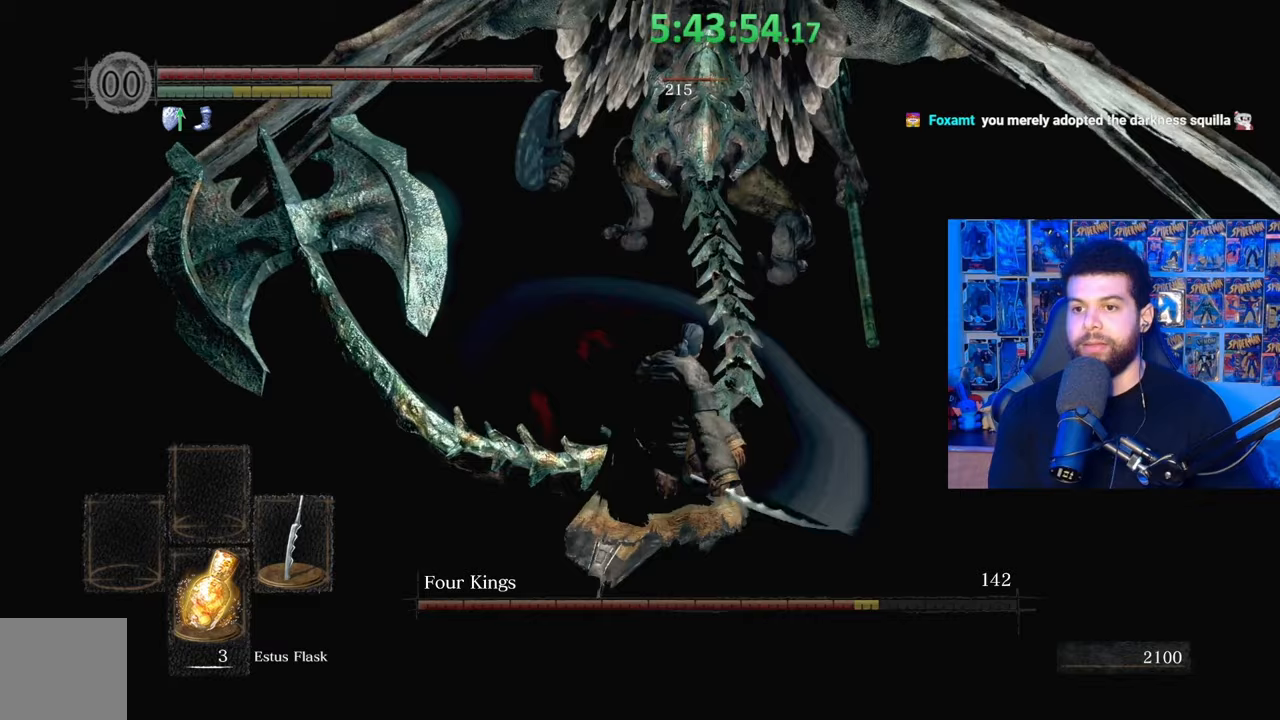
{"buttons": [], "left_stick": "up-left", "right_stick": "center", "events": [[17, "R1", "down"], [83, "left_stick", "left"], [117, "R1", "up"], [183, "R1", "down"], [233, "right_stick", "center"], [267, "R1", "up"], [333, "right_stick", "down"], [367, "left_stick", "up-left"], [433, "right_stick", "center"]]}
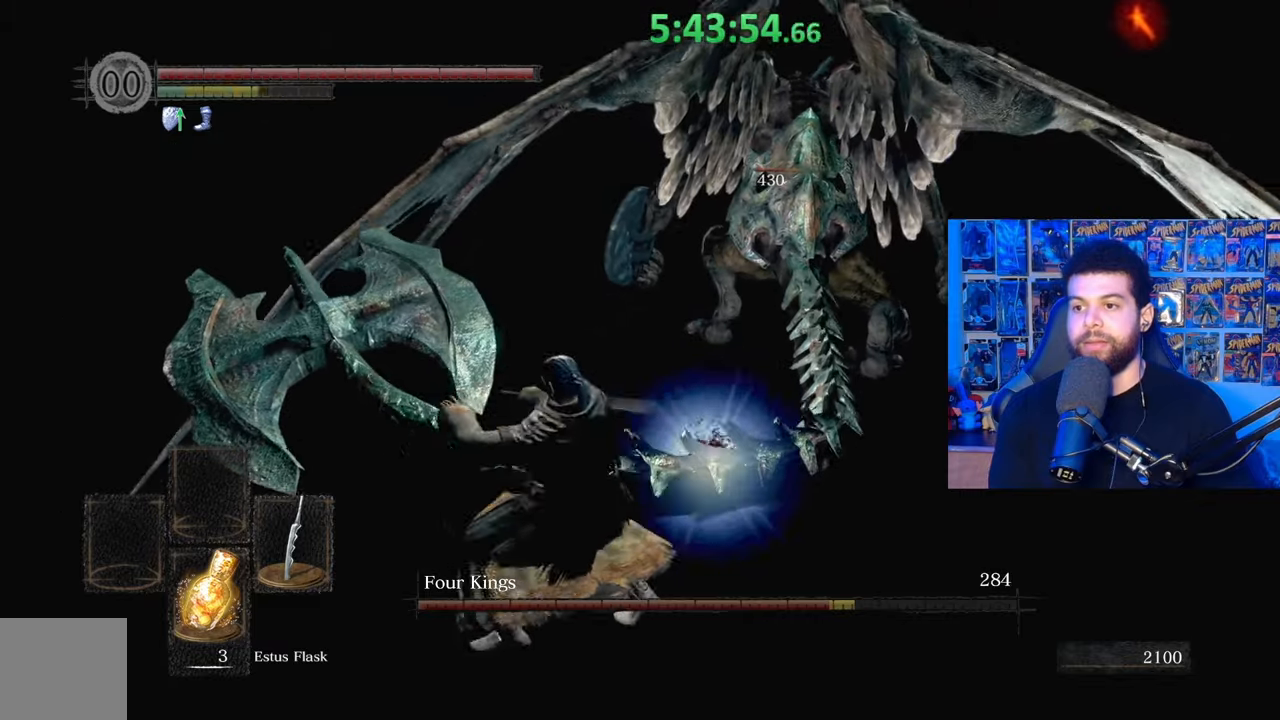
{"buttons": [], "left_stick": "down", "right_stick": "center", "events": [[283, "left_stick", "right"], [417, "left_stick", "down"]]}
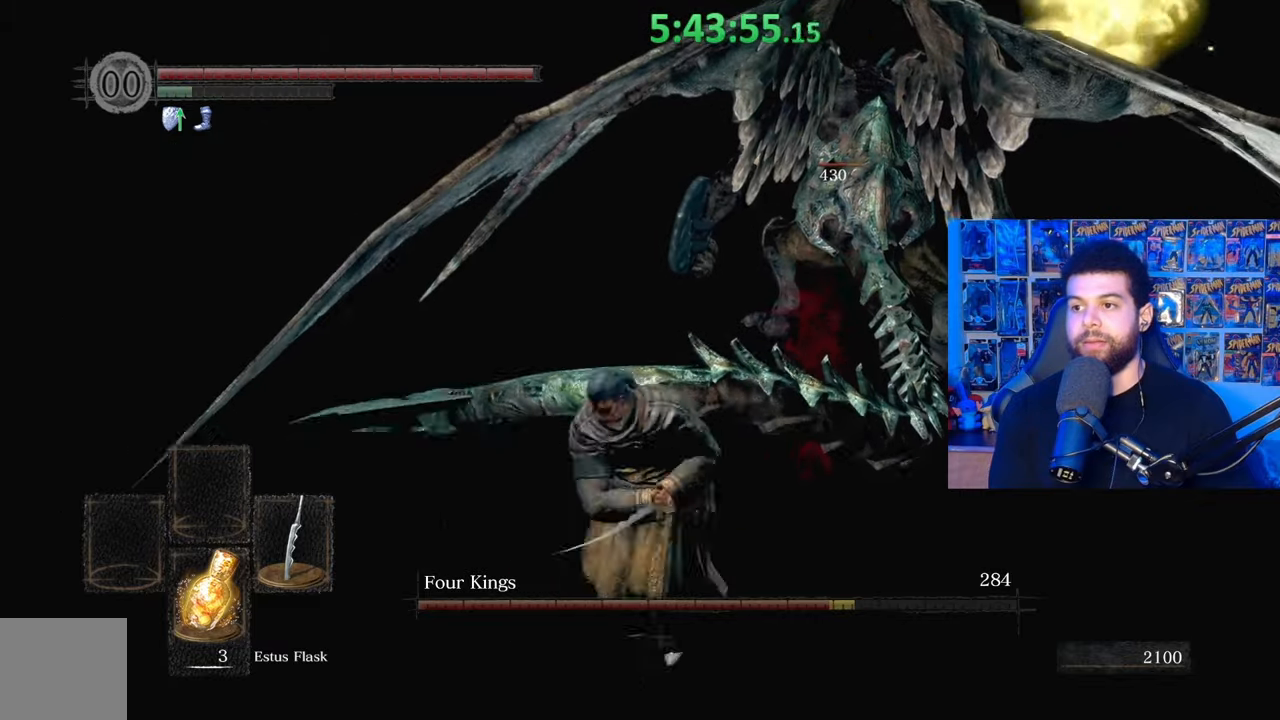
{"buttons": ["B"], "left_stick": "left", "right_stick": "right", "events": [[217, "B", "down"], [267, "left_stick", "down-left"], [433, "left_stick", "left"], [483, "right_stick", "right"]]}
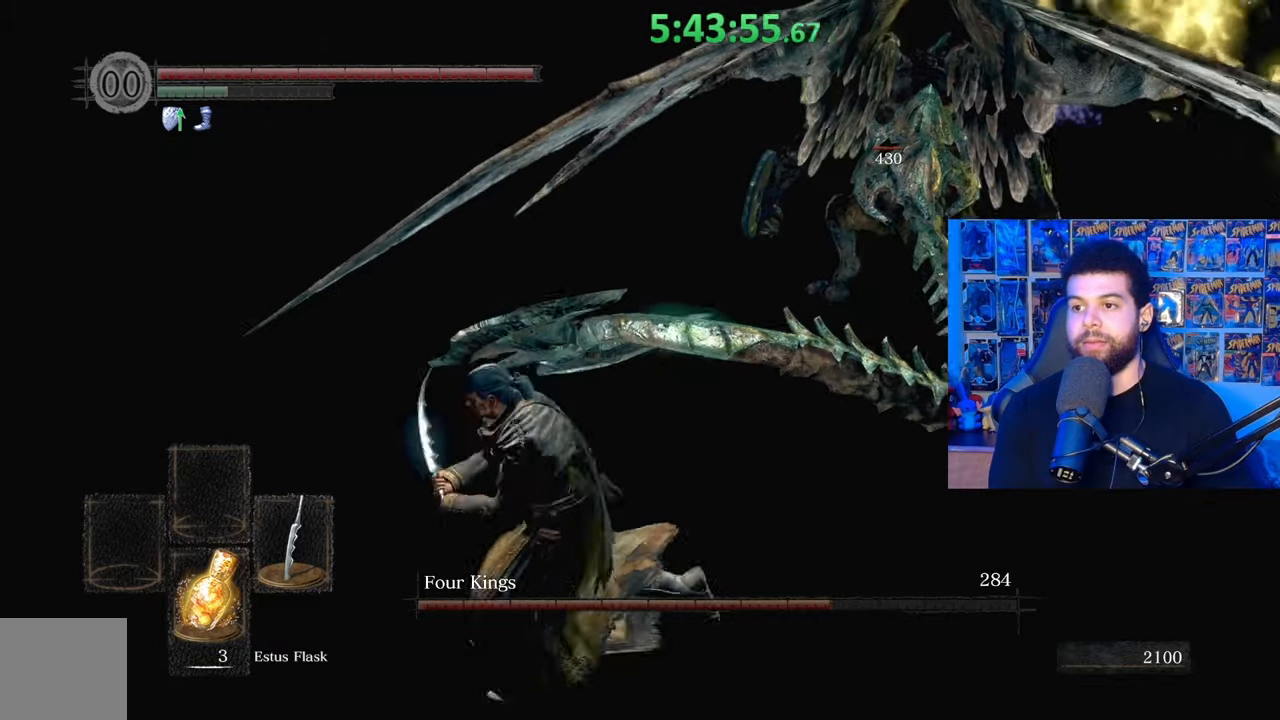
{"buttons": ["B"], "left_stick": "down-left", "right_stick": "right", "events": [[433, "left_stick", "down-left"]]}
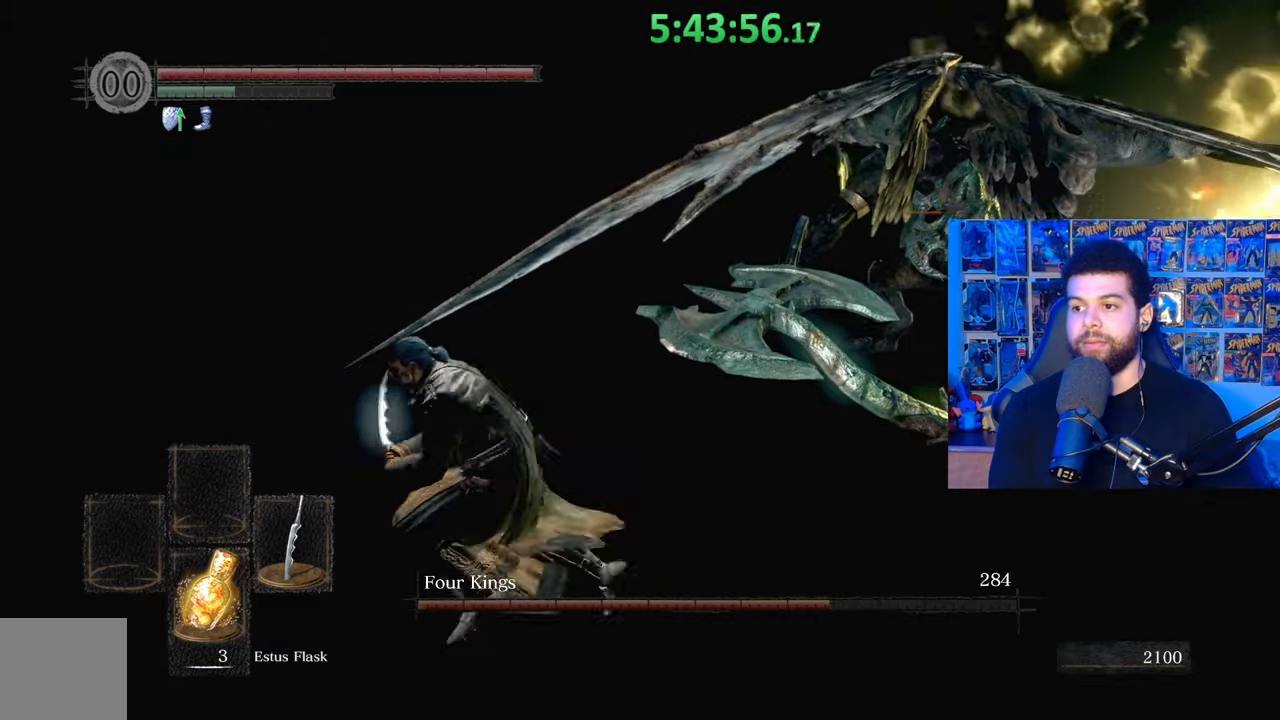
{"buttons": ["B"], "left_stick": "down-left", "right_stick": "center", "events": [[233, "right_stick", "center"], [333, "right_stick", "right"], [483, "right_stick", "center"]]}
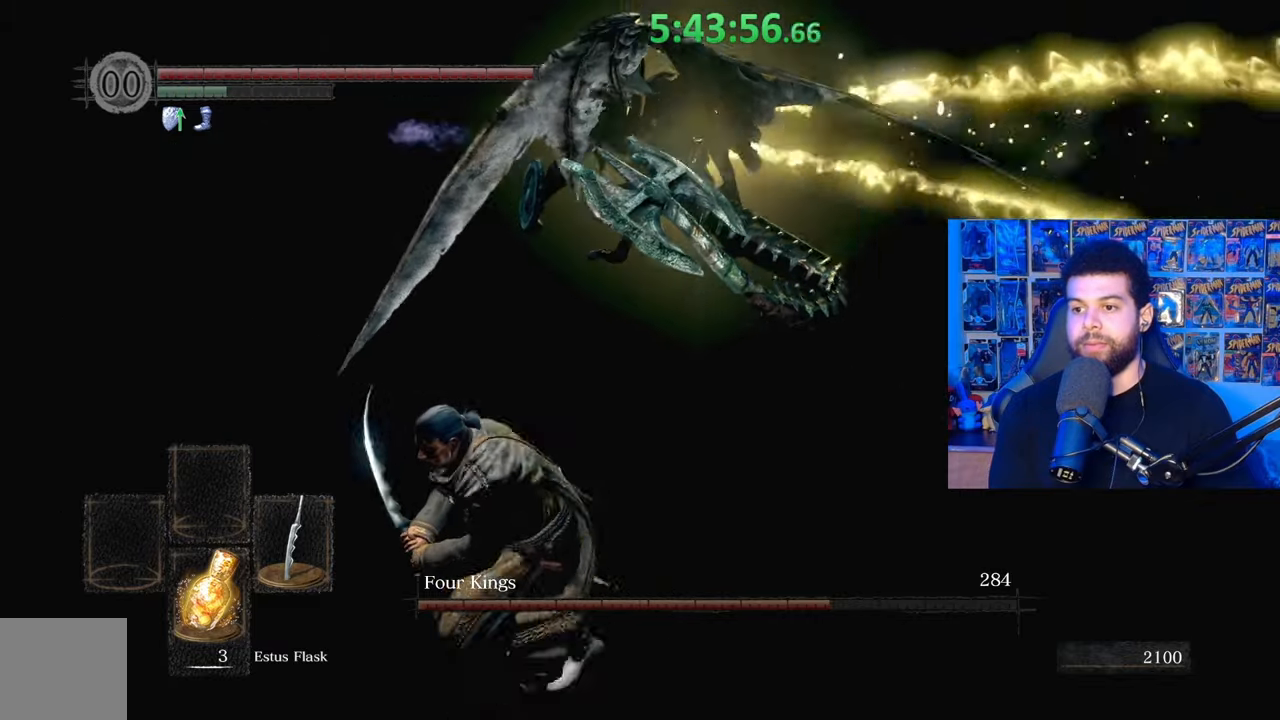
{"buttons": ["B"], "left_stick": "down", "right_stick": "center", "events": [[233, "right_stick", "right"], [283, "left_stick", "down"], [367, "right_stick", "center"]]}
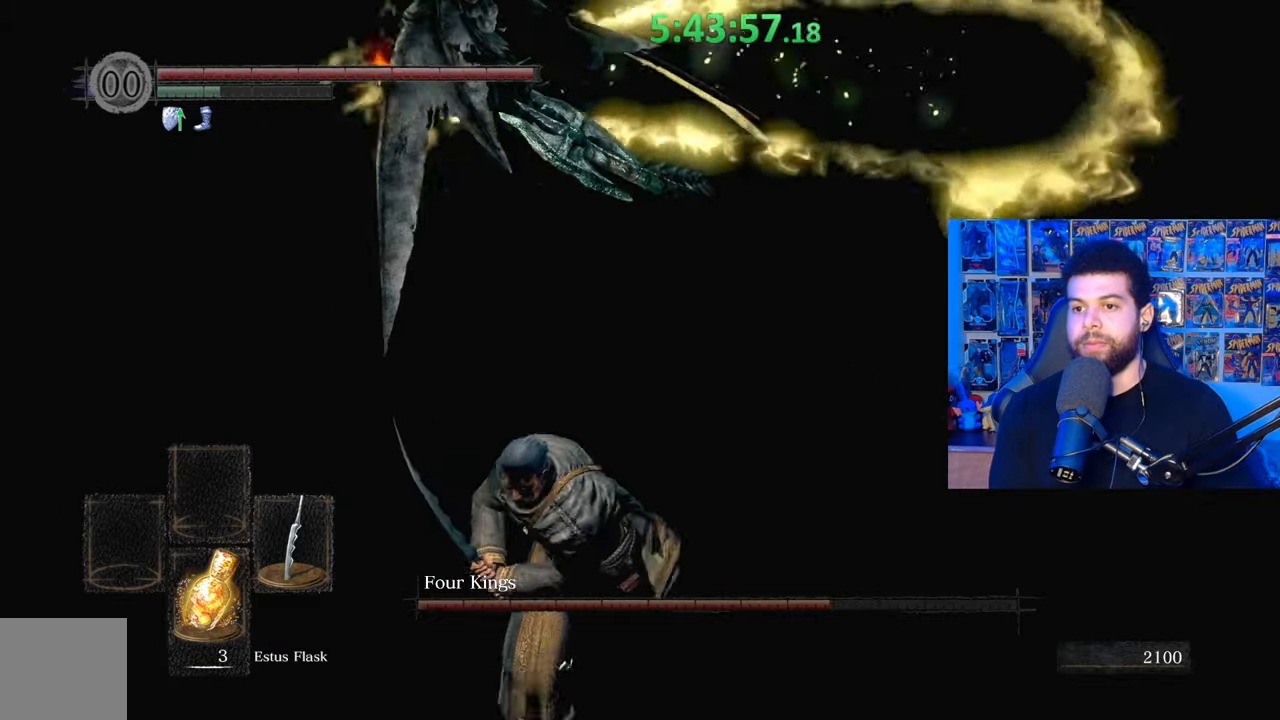
{"buttons": ["B"], "left_stick": "down", "right_stick": "center", "events": []}
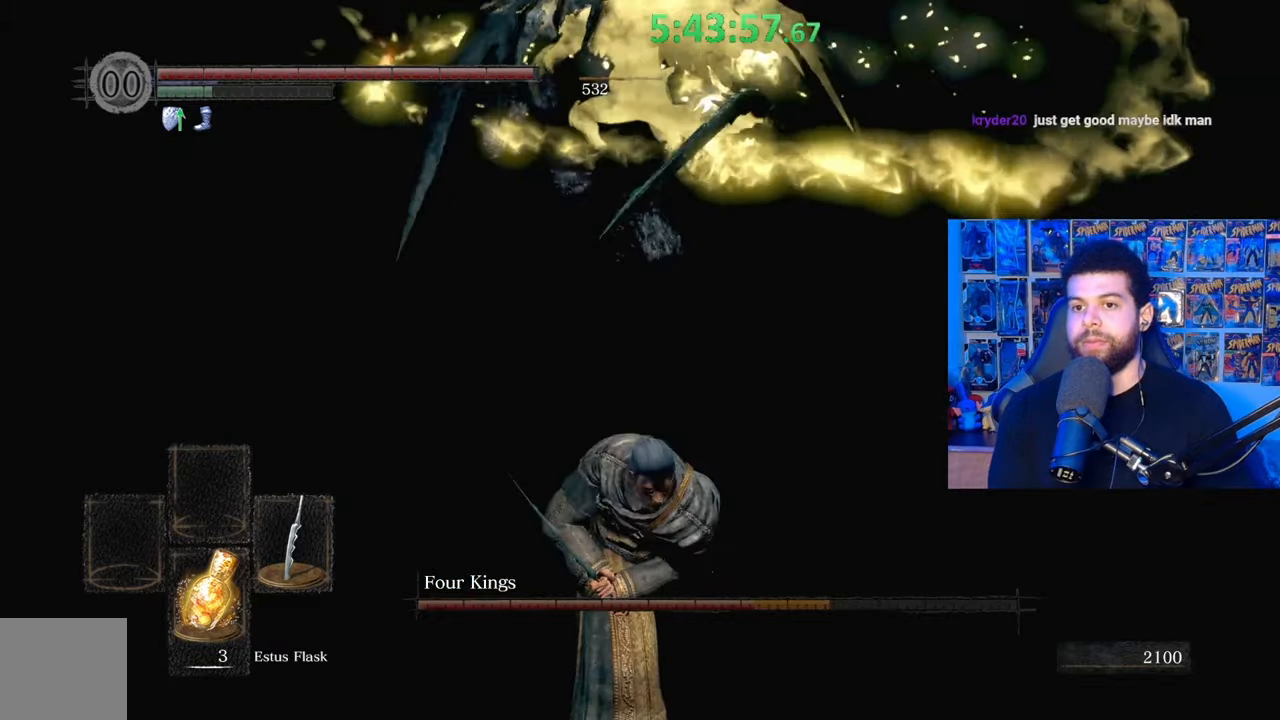
{"buttons": [], "left_stick": "down-right", "right_stick": "center", "events": [[33, "B", "up"], [67, "left_stick", "down-right"], [233, "right_stick", "up-left"], [383, "right_stick", "center"]]}
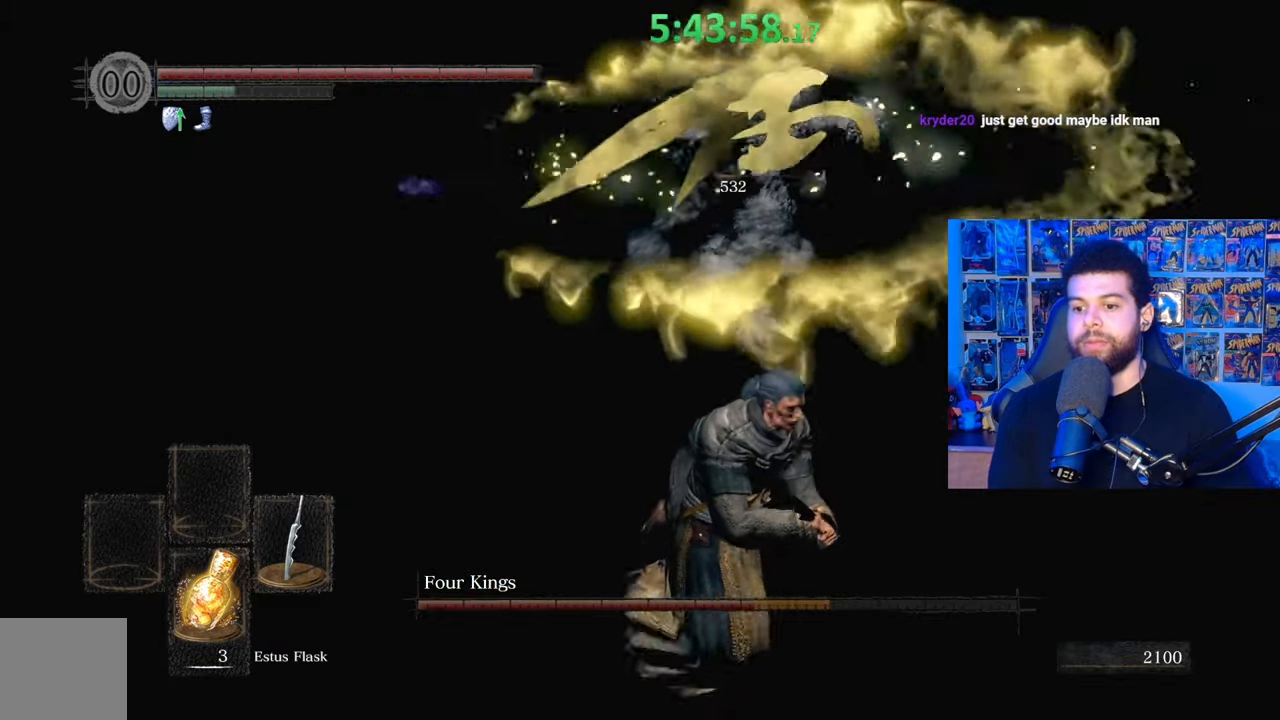
{"buttons": [], "left_stick": "down-right", "right_stick": "center", "events": []}
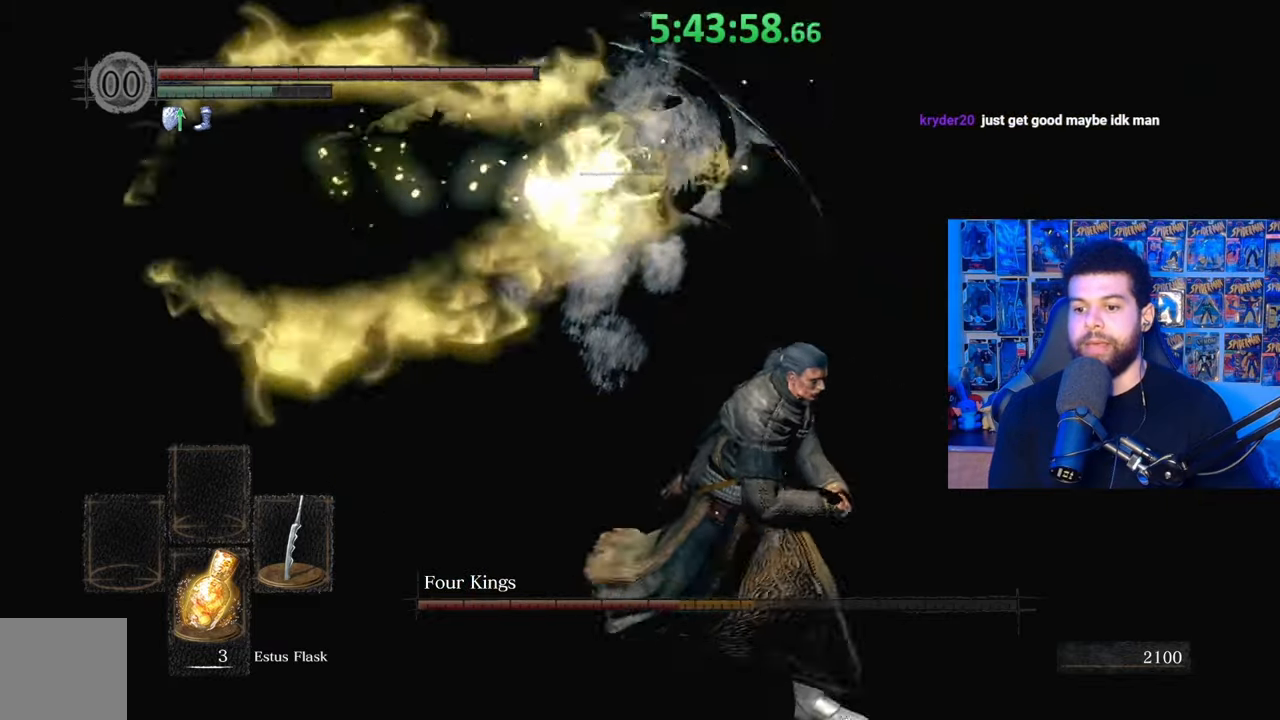
{"buttons": [], "left_stick": "up-right", "right_stick": "left", "events": [[33, "left_stick", "right"], [217, "left_stick", "up-right"], [383, "right_stick", "left"]]}
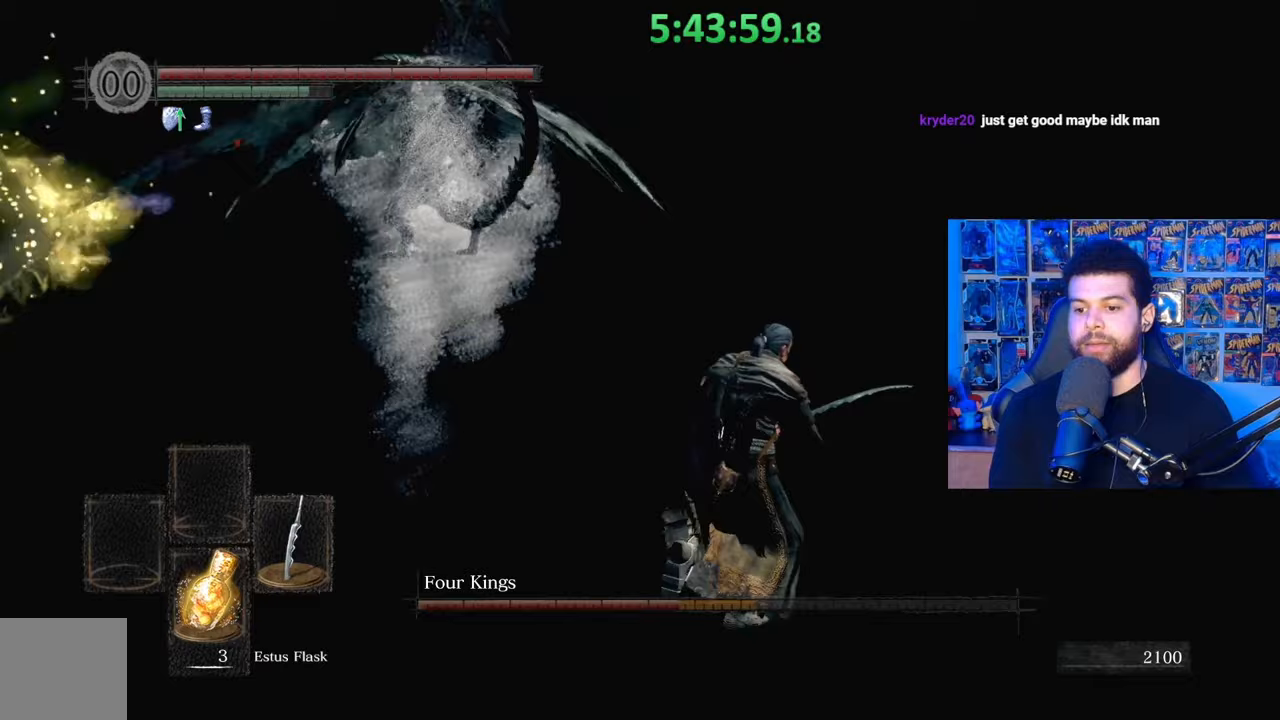
{"buttons": [], "left_stick": "up", "right_stick": "center", "events": [[83, "left_stick", "up"], [83, "right_stick", "center"]]}
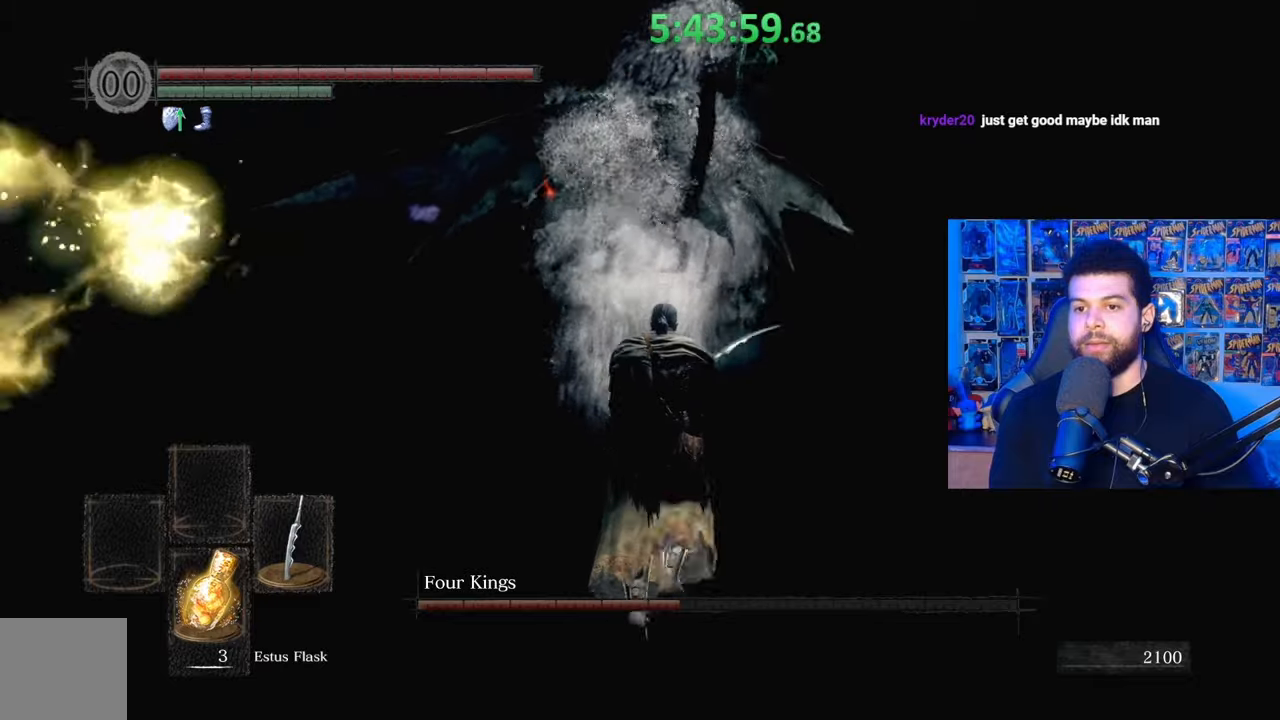
{"buttons": [], "left_stick": "up-right", "right_stick": "center", "events": [[83, "right_stick", "left"], [183, "right_stick", "center"], [350, "left_stick", "up-right"], [383, "right_stick", "down-right"], [467, "right_stick", "center"]]}
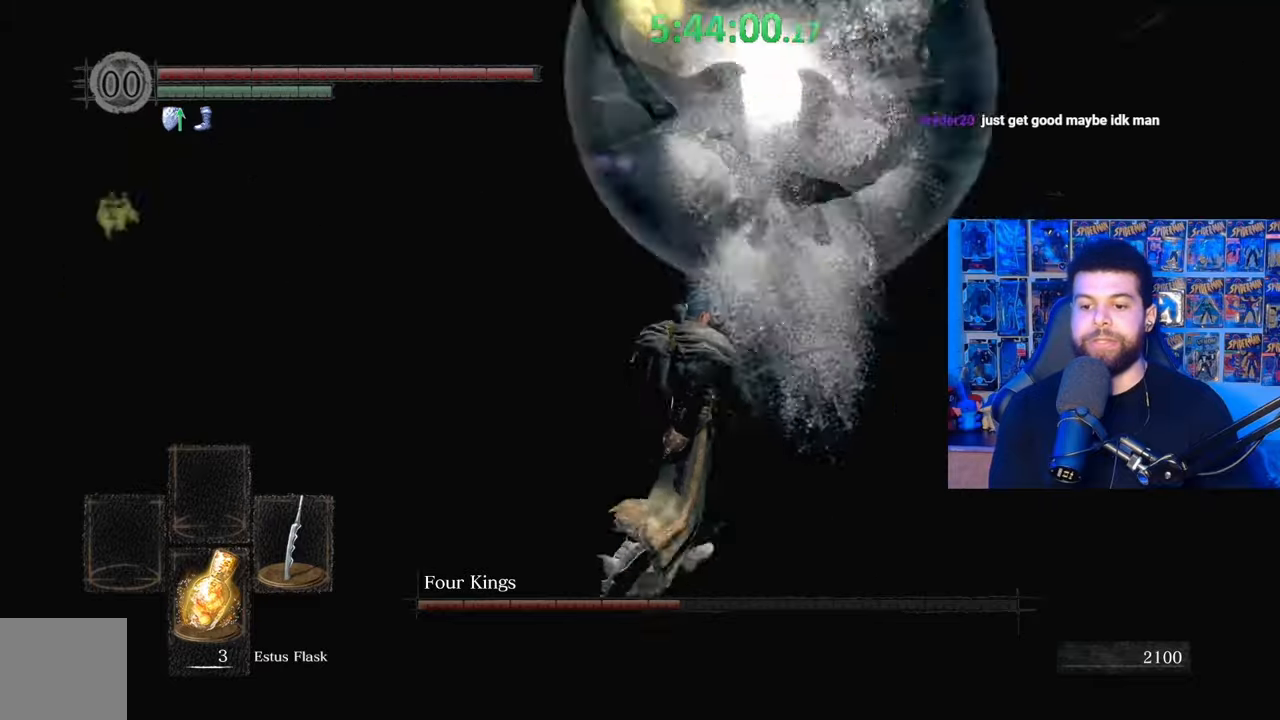
{"buttons": [], "left_stick": "center", "right_stick": "center", "events": [[217, "left_stick", "center"]]}
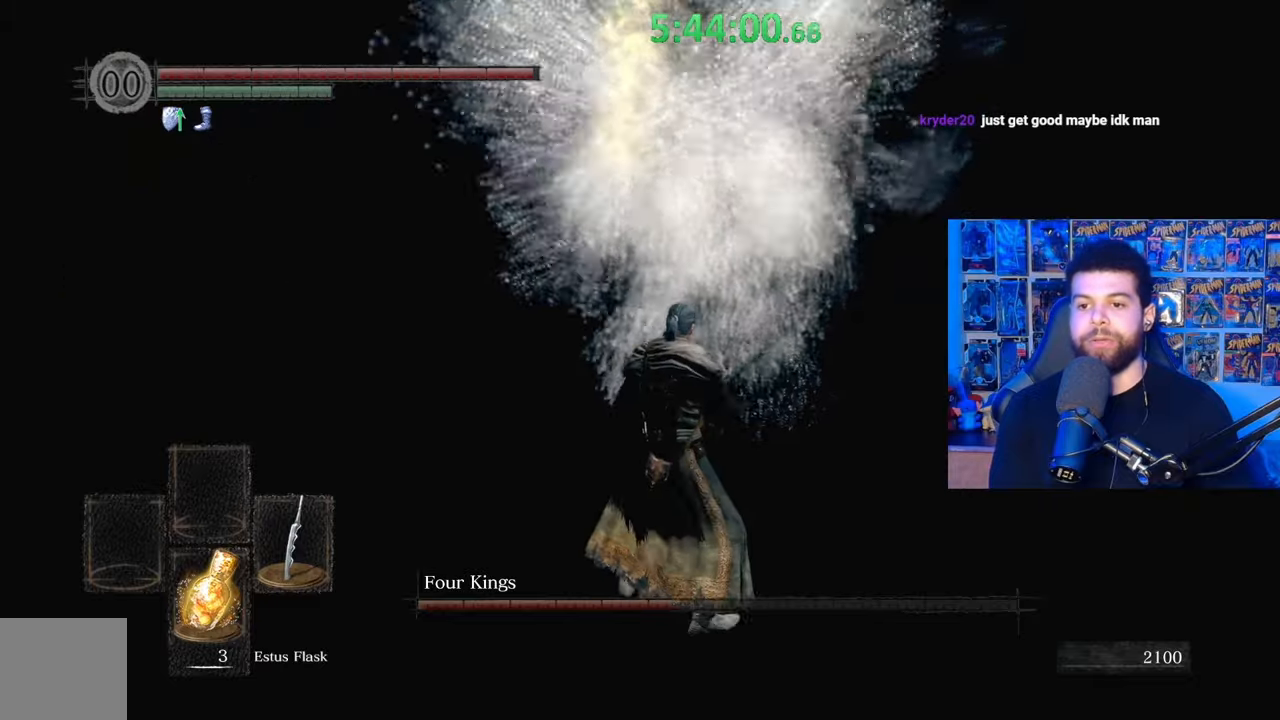
{"buttons": [], "left_stick": "left", "right_stick": "center", "events": [[33, "left_stick", "up"], [33, "right_stick", "up"], [133, "right_stick", "center"], [333, "left_stick", "left"], [417, "B", "down"], [483, "B", "up"]]}
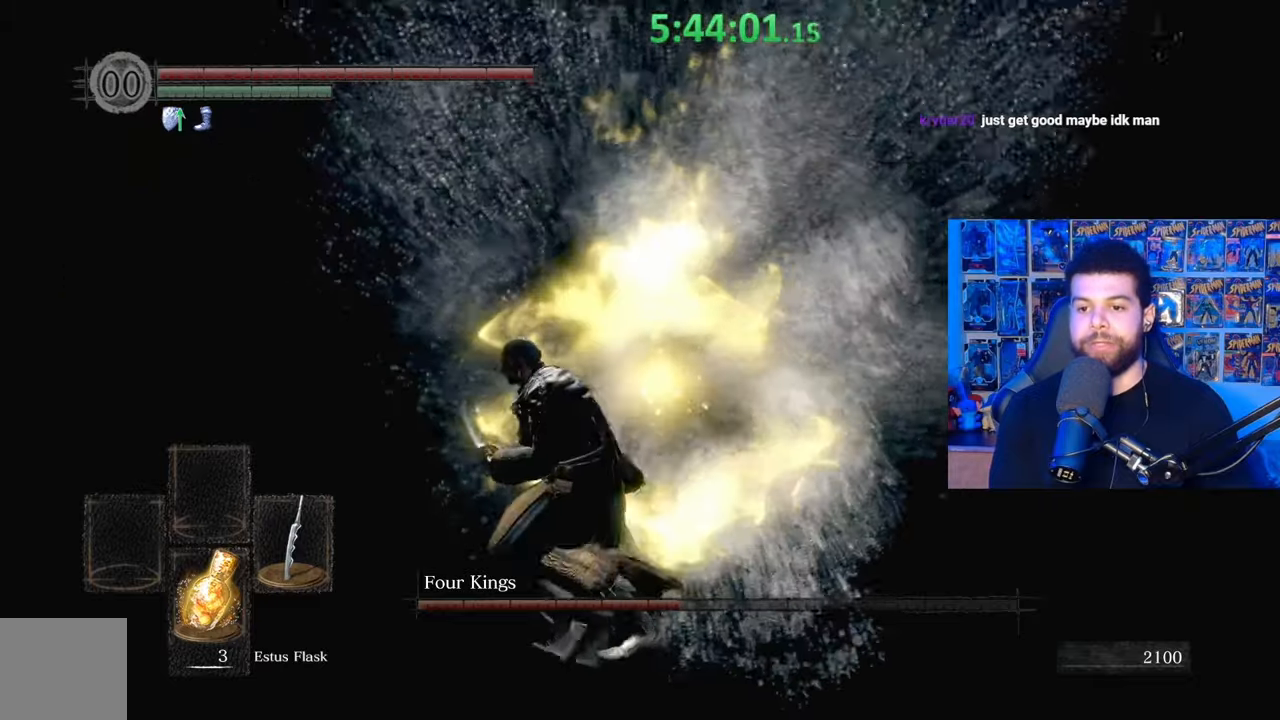
{"buttons": [], "left_stick": "left", "right_stick": "center", "events": [[183, "right_stick", "right"], [317, "left_stick", "center"], [383, "right_stick", "center"], [467, "left_stick", "left"]]}